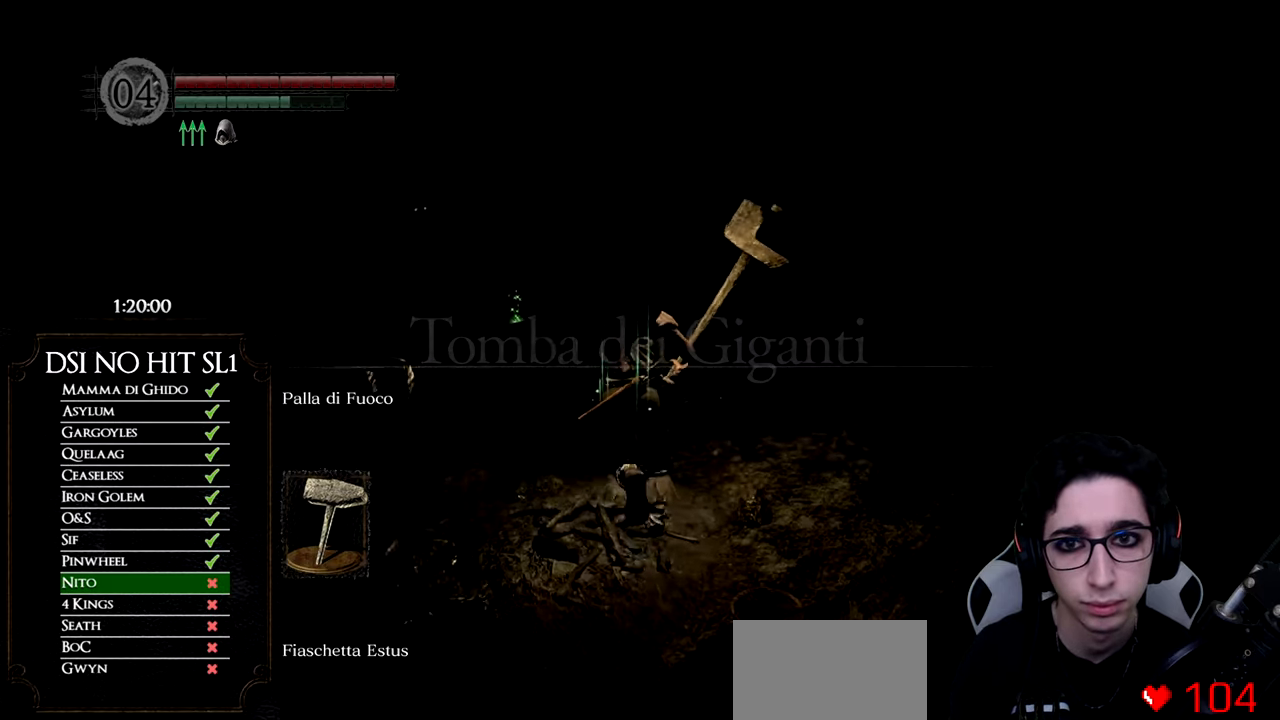
Gameplay with a controller (Xbox layout); each line is a JSON object with the inputs held at the frame after it. "events" lists button and stick changes between this image and that frame as [ms after this image, input, new state], when the widget could be followed in between. Not read: SELECT.
{"buttons": ["B"], "left_stick": "up", "right_stick": "center", "events": []}
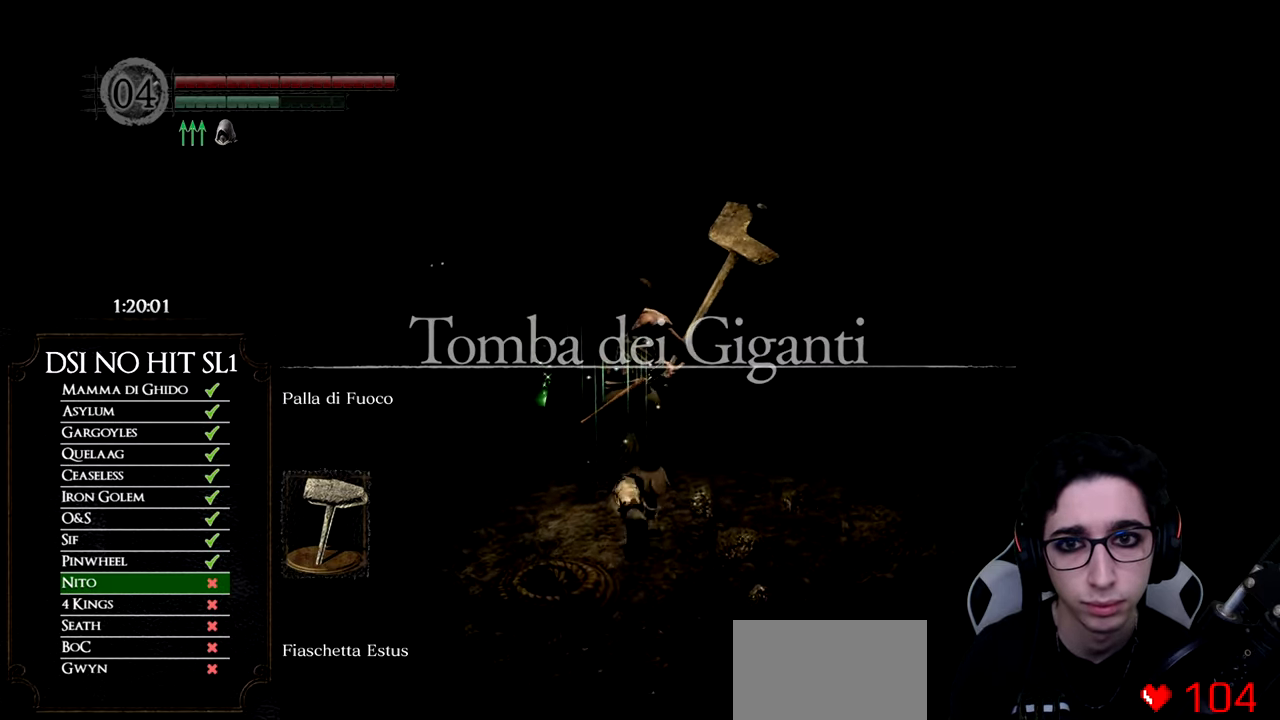
{"buttons": ["B"], "left_stick": "up", "right_stick": "center", "events": []}
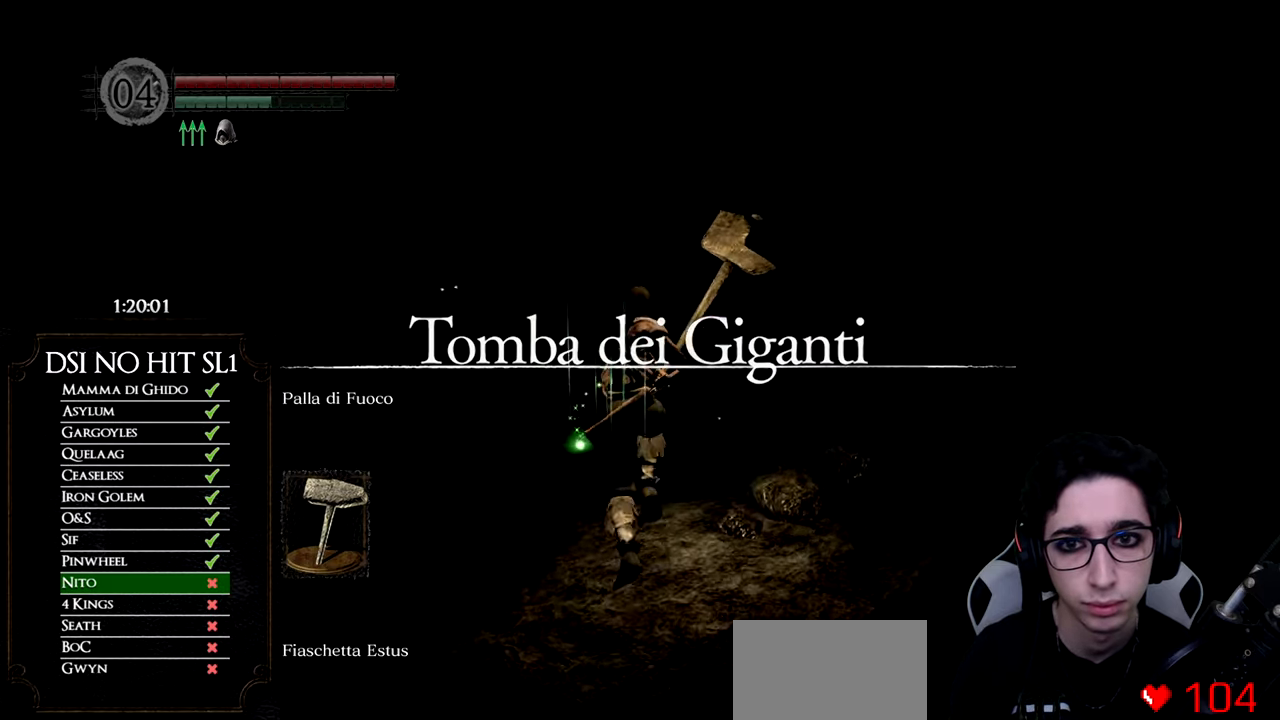
{"buttons": ["B"], "left_stick": "up", "right_stick": "center", "events": []}
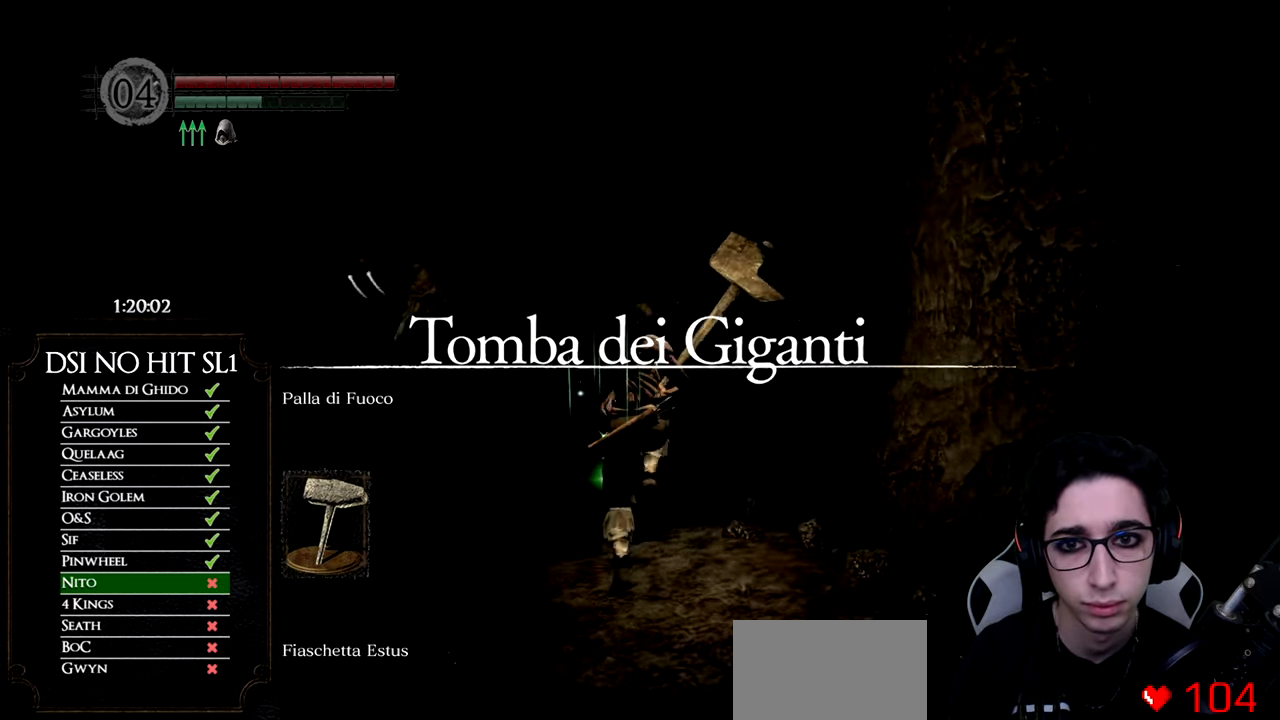
{"buttons": ["B"], "left_stick": "up-left", "right_stick": "center", "events": [[351, "B", "up"], [468, "B", "down"], [468, "left_stick", "up-left"]]}
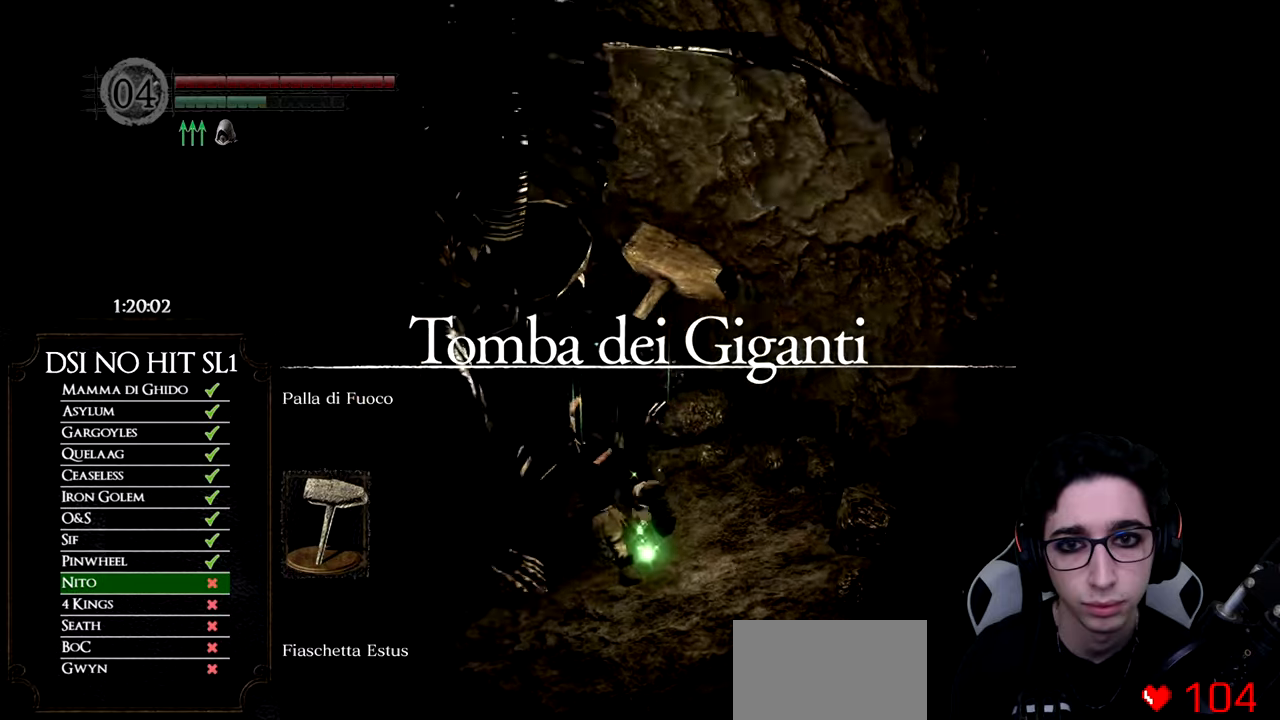
{"buttons": [], "left_stick": "up-left", "right_stick": "center", "events": [[67, "B", "up"], [150, "right_stick", "down-left"], [451, "right_stick", "center"]]}
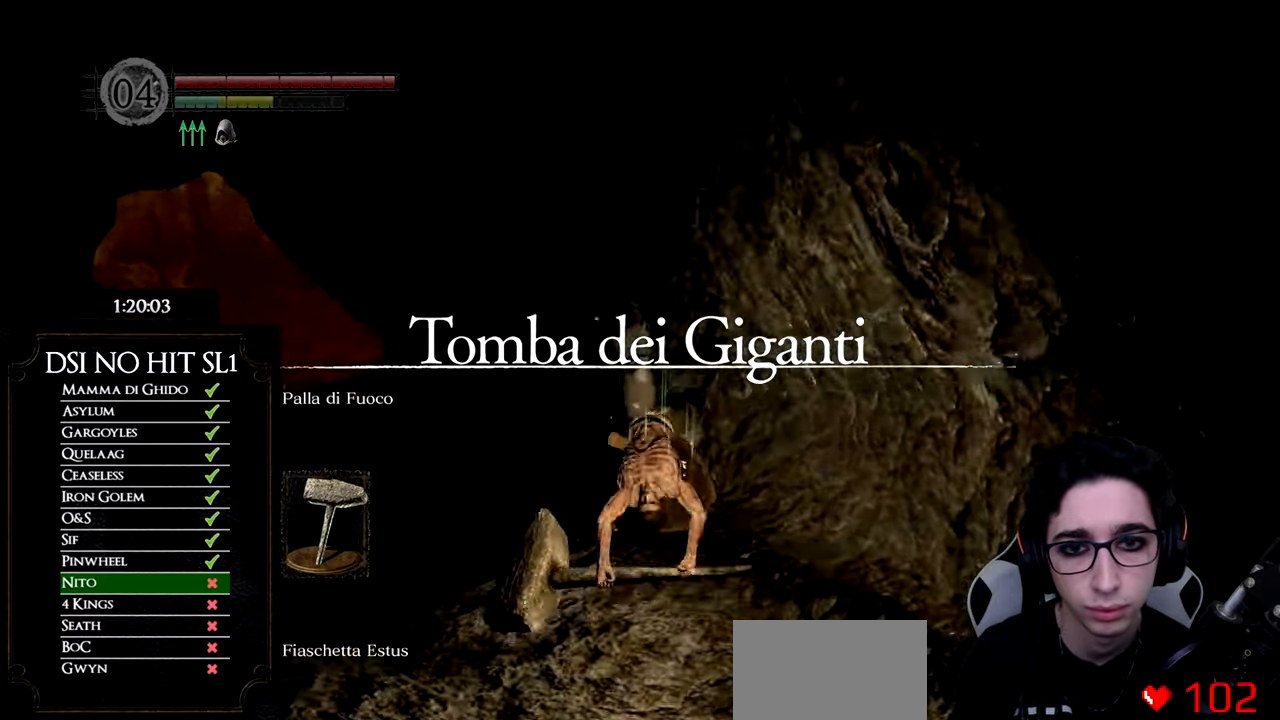
{"buttons": [], "left_stick": "up-left", "right_stick": "center", "events": [[100, "right_stick", "down"], [233, "right_stick", "center"], [317, "right_stick", "down"], [450, "right_stick", "center"]]}
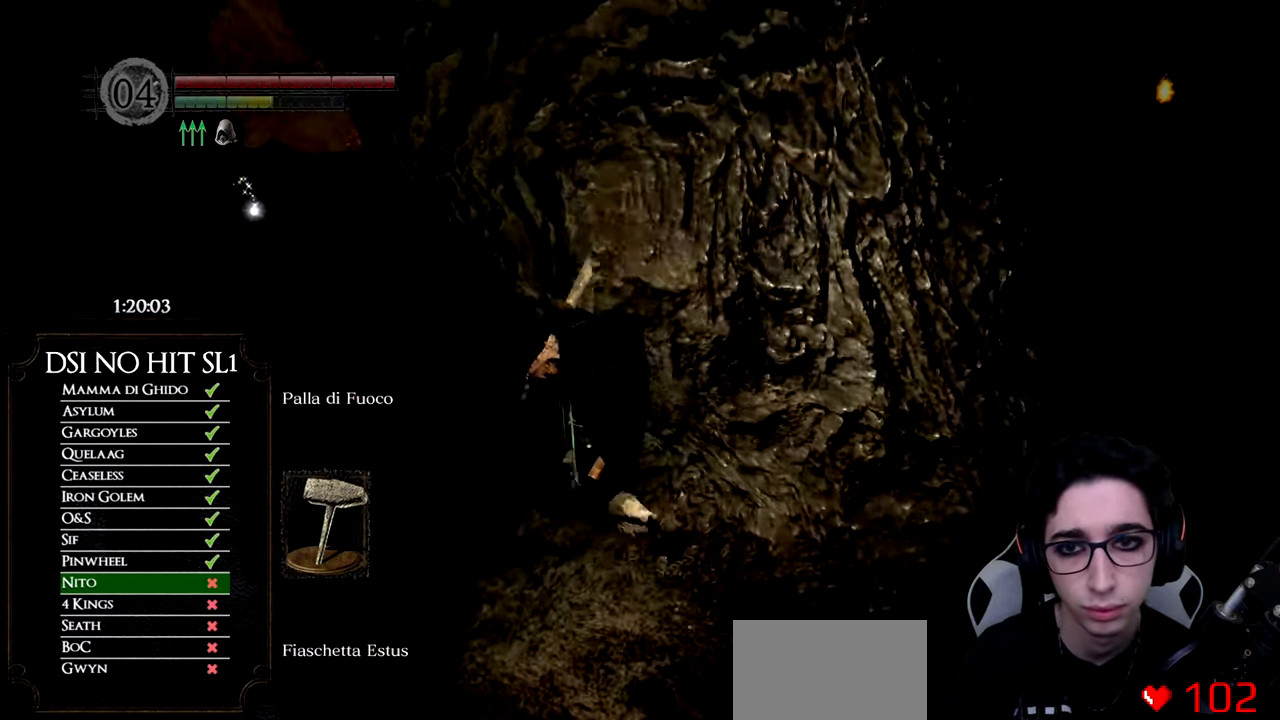
{"buttons": ["B"], "left_stick": "up-left", "right_stick": "center", "events": [[267, "B", "down"]]}
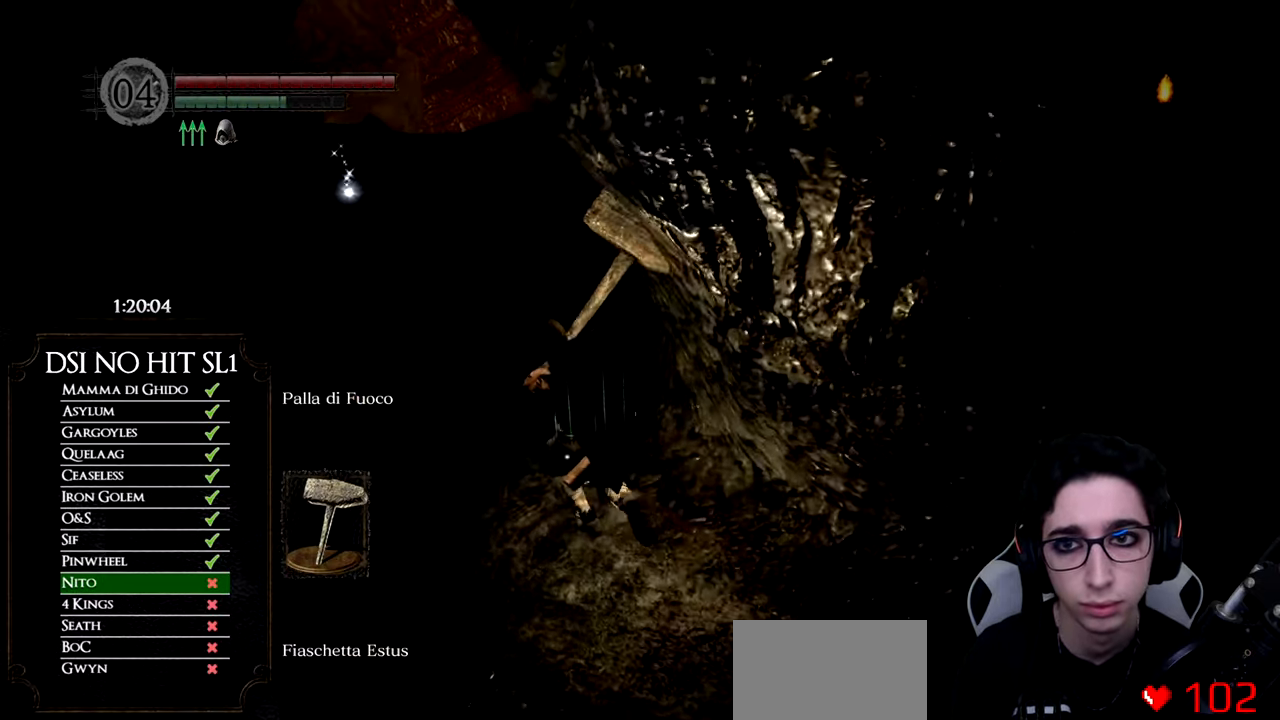
{"buttons": ["B"], "left_stick": "up", "right_stick": "center", "events": [[150, "left_stick", "up"]]}
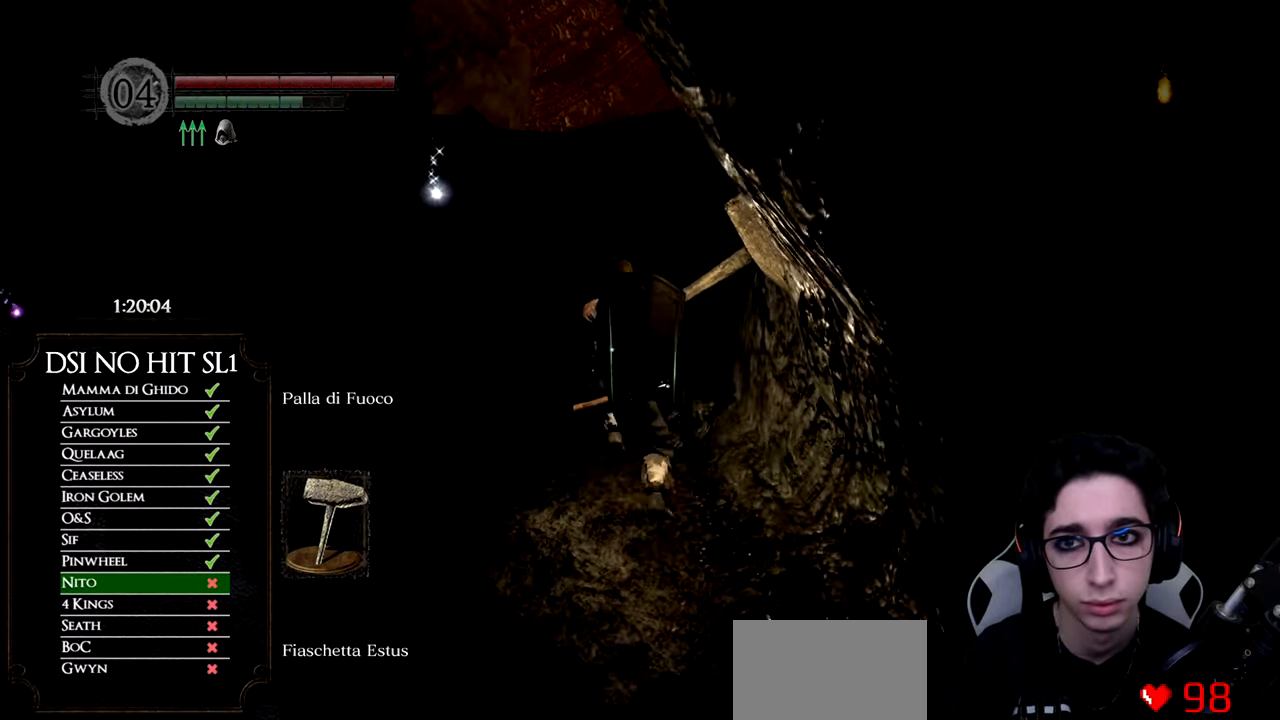
{"buttons": ["B"], "left_stick": "up", "right_stick": "center", "events": []}
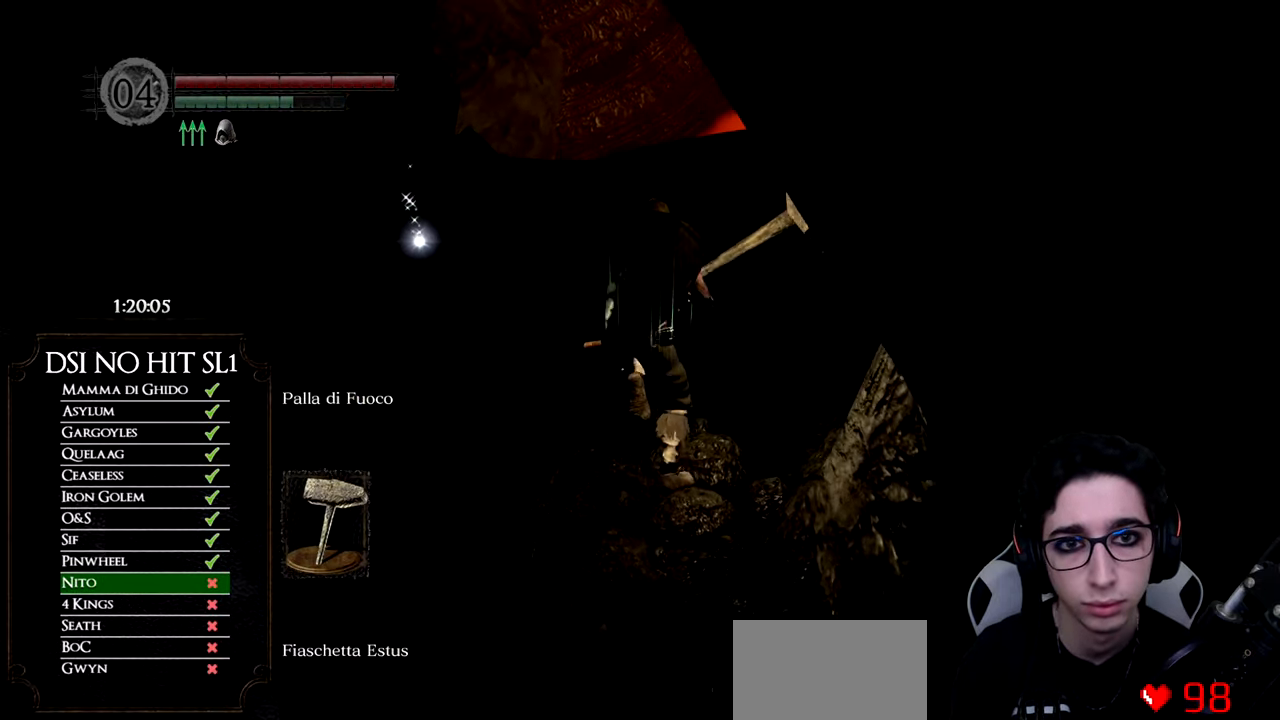
{"buttons": ["B"], "left_stick": "up", "right_stick": "center", "events": []}